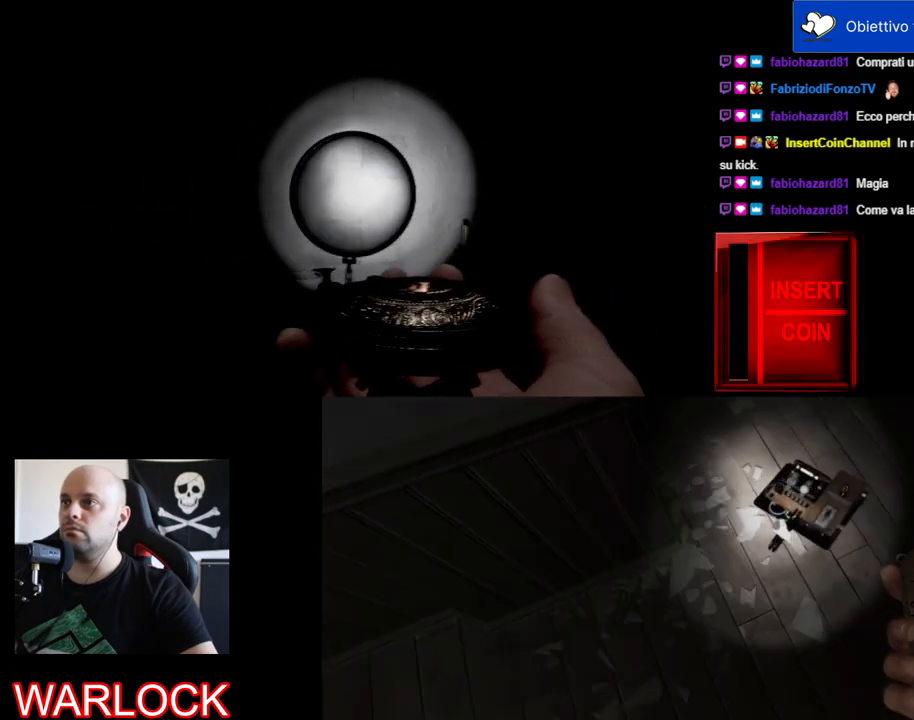
Gameplay with keyboard and mouse; each line is a JSON object with the keys and mouse buttons held at the frame after it. "events" lists presses ("down") and releases ("up") of "a", "c", "ctrl", "d", "e", "f", "q", "r", "s", "shift", "space", "tab", "w", "x", "z", "mouse_left", "mouse_wheel" and "mouse_right" between this image and that frame as [ms after this image, input, new state], when the widget could be followed in between. "mouse_left", "mouse_wheel", "mouse_right" = the "left", "wheel", "right" buttons of the "mouse" list. No other keys are recorded. "wheel" means that the mouse wheel is clicked or scrolled. Mouse movement is not recorded.
{"keys": [], "mouse": ["left"], "events": []}
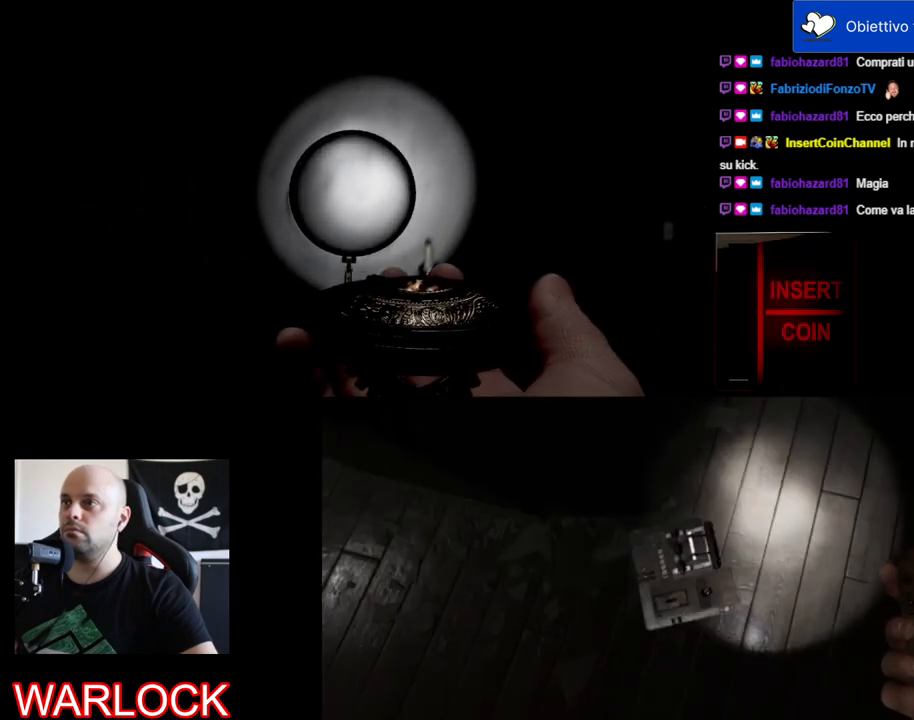
{"keys": [], "mouse": [], "events": [[167, "mouse_left", "up"]]}
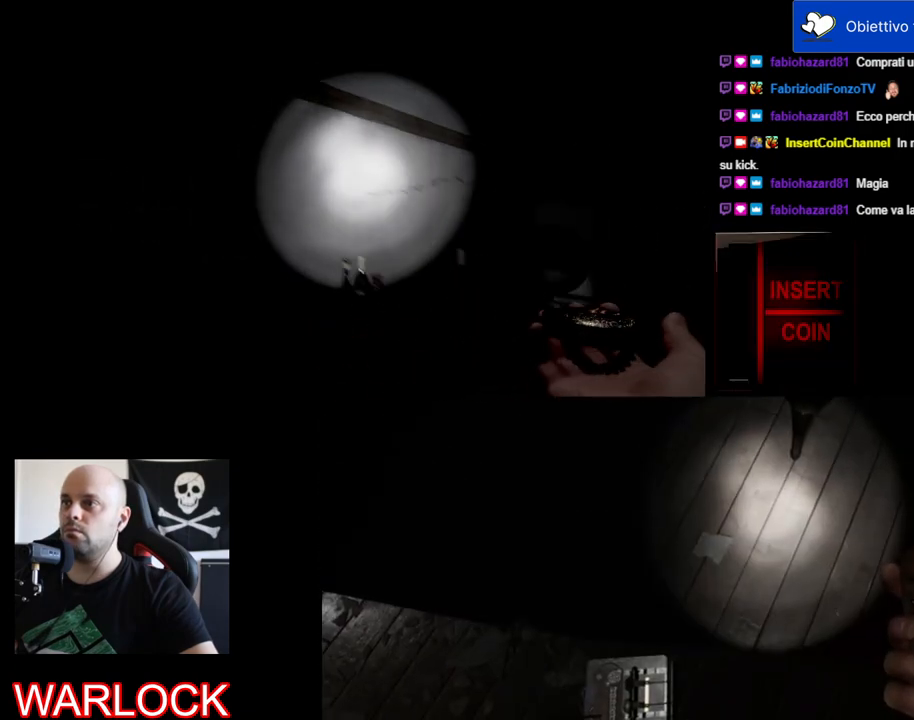
{"keys": [], "mouse": [], "events": [[150, "w", "down"], [367, "w", "up"]]}
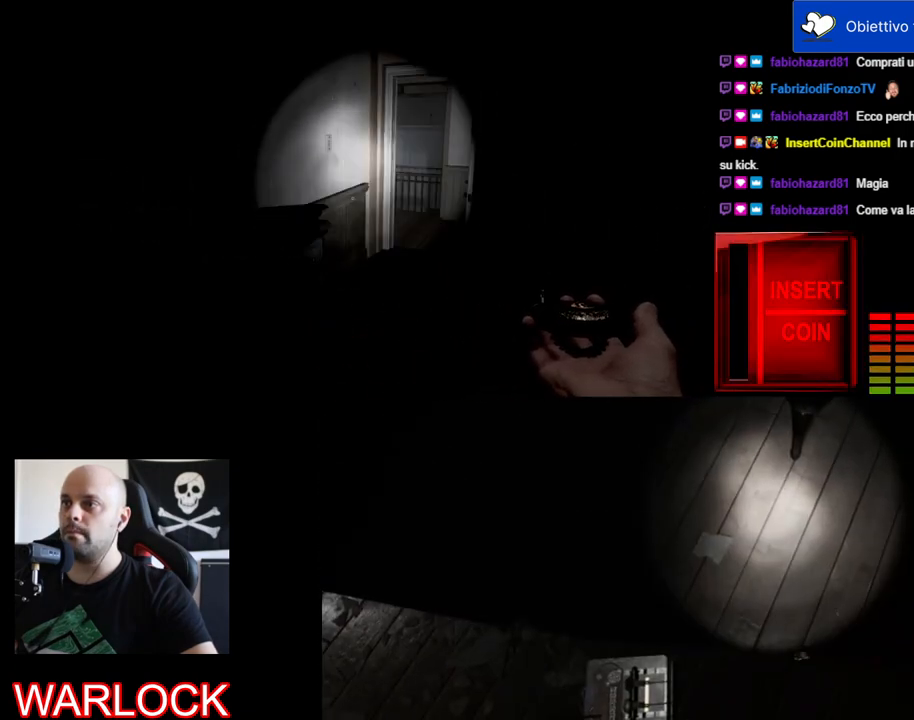
{"keys": [], "mouse": [], "events": [[267, "mouse_wheel", "down"], [300, "mouse_wheel", "up"]]}
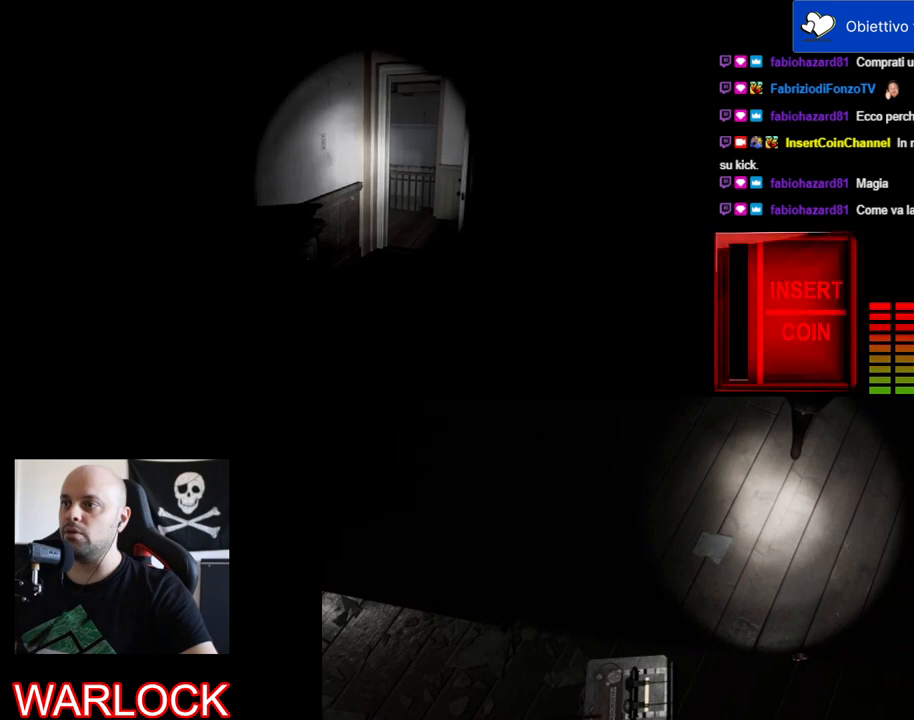
{"keys": [], "mouse": [], "events": []}
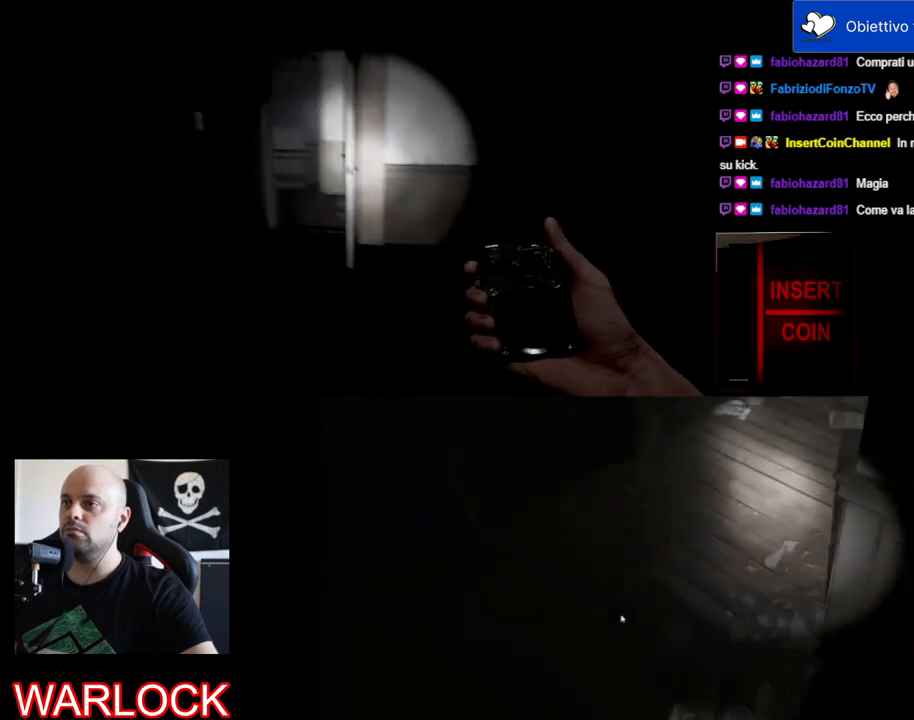
{"keys": [], "mouse": ["right"], "events": [[417, "mouse_right", "down"]]}
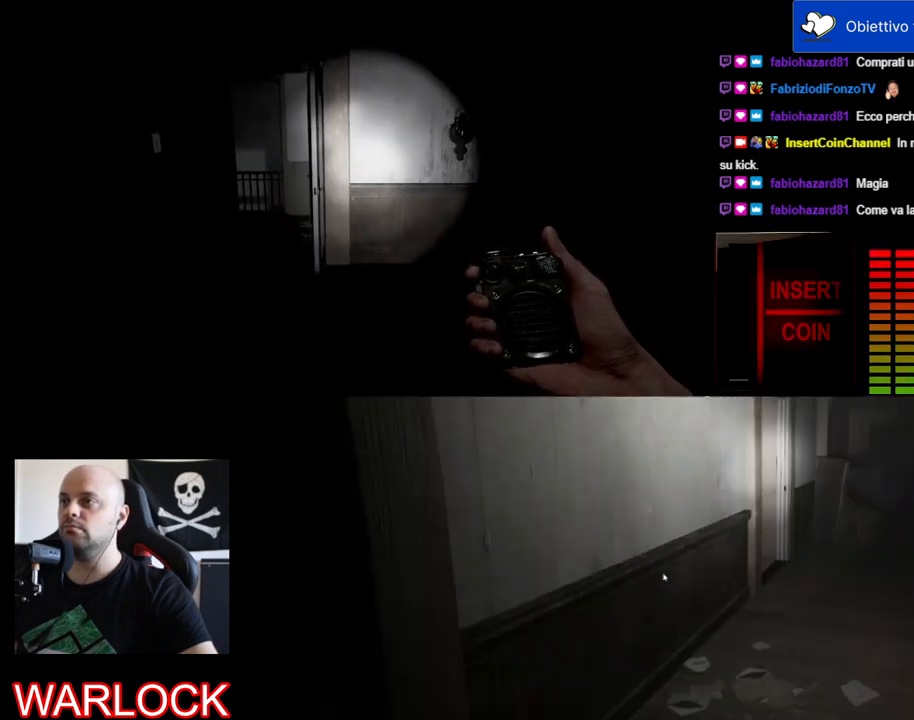
{"keys": [], "mouse": ["left"], "events": [[367, "mouse_right", "up"], [434, "mouse_left", "down"]]}
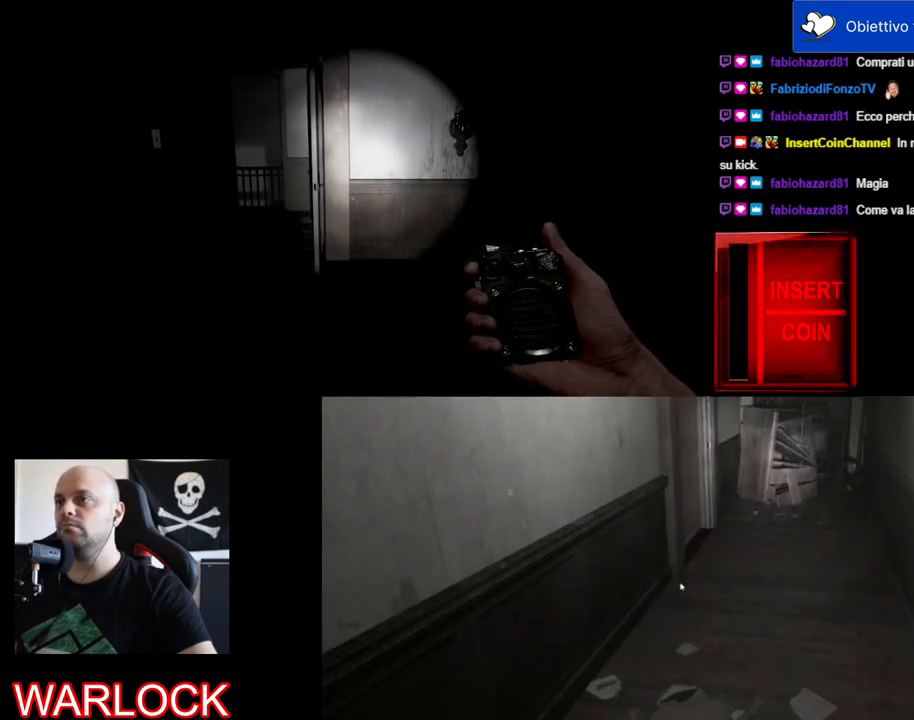
{"keys": [], "mouse": ["left"], "events": []}
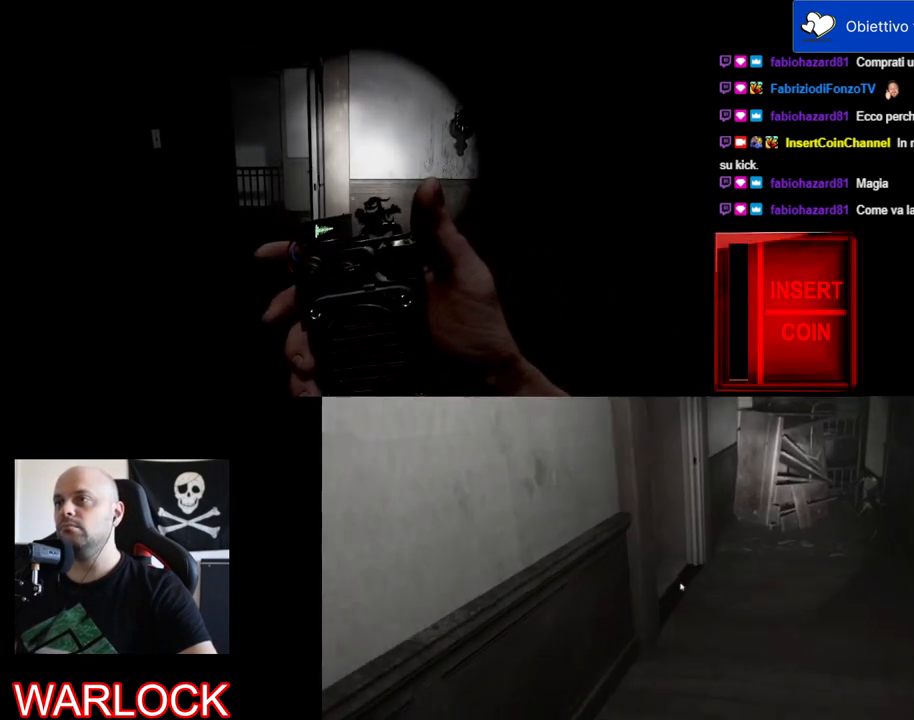
{"keys": [], "mouse": ["left"], "events": []}
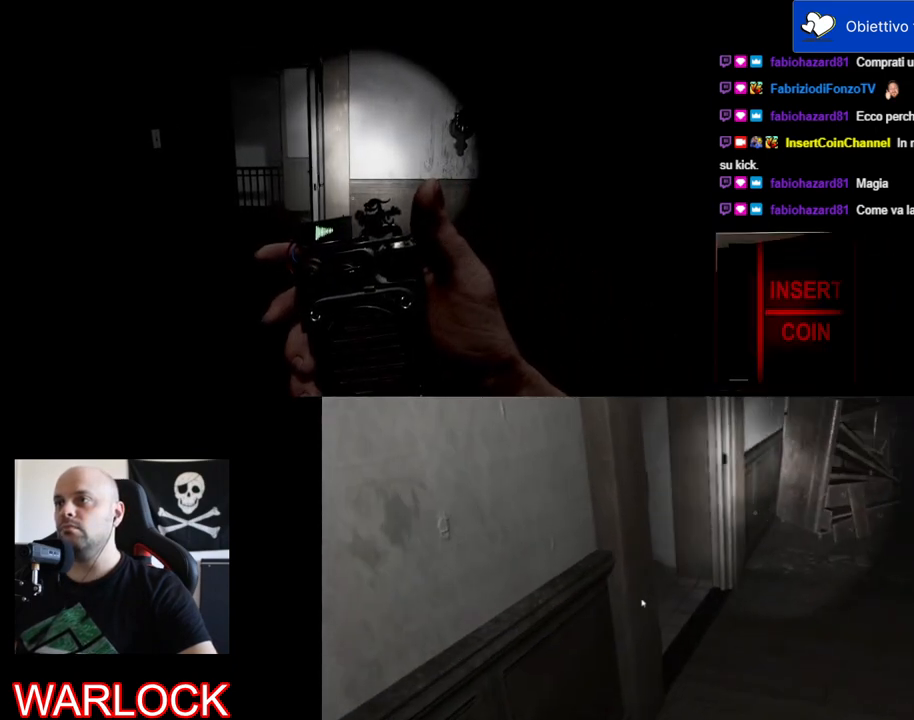
{"keys": [], "mouse": ["left"], "events": []}
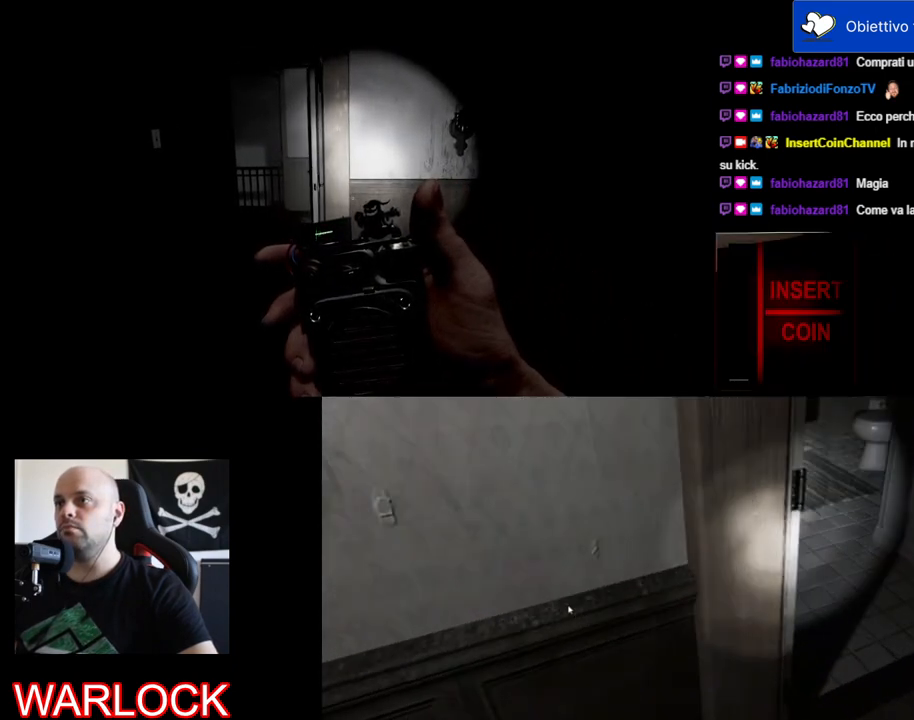
{"keys": [], "mouse": ["left"], "events": []}
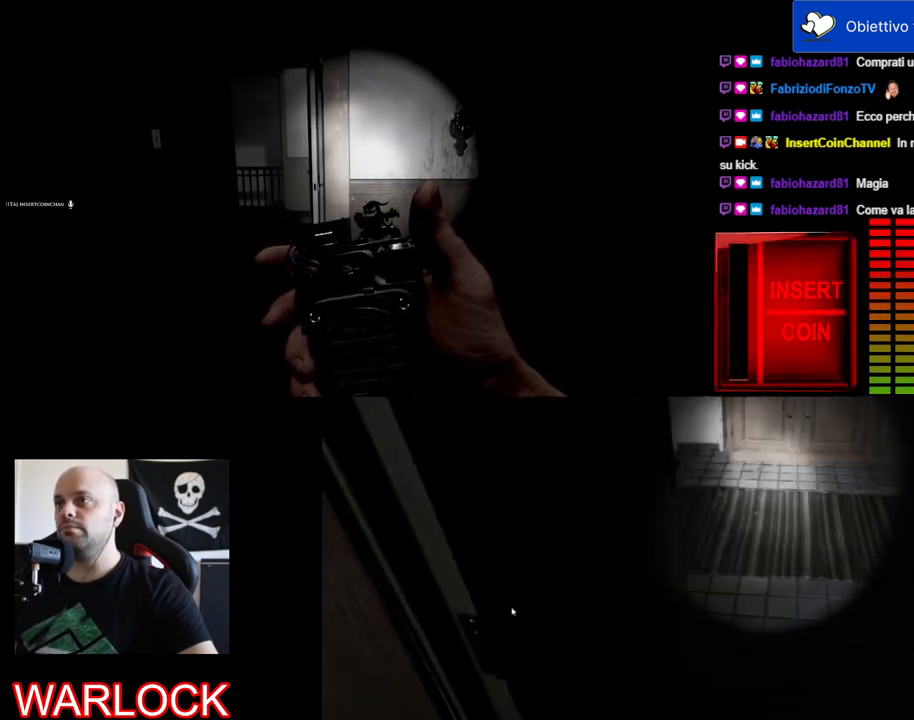
{"keys": [], "mouse": ["left"], "events": []}
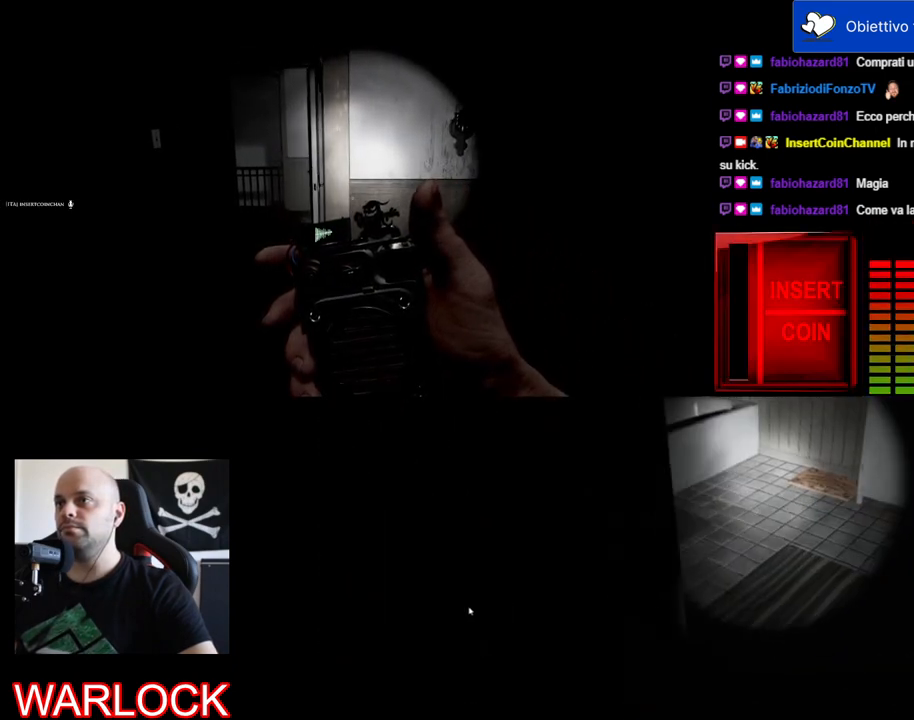
{"keys": [], "mouse": ["left"], "events": []}
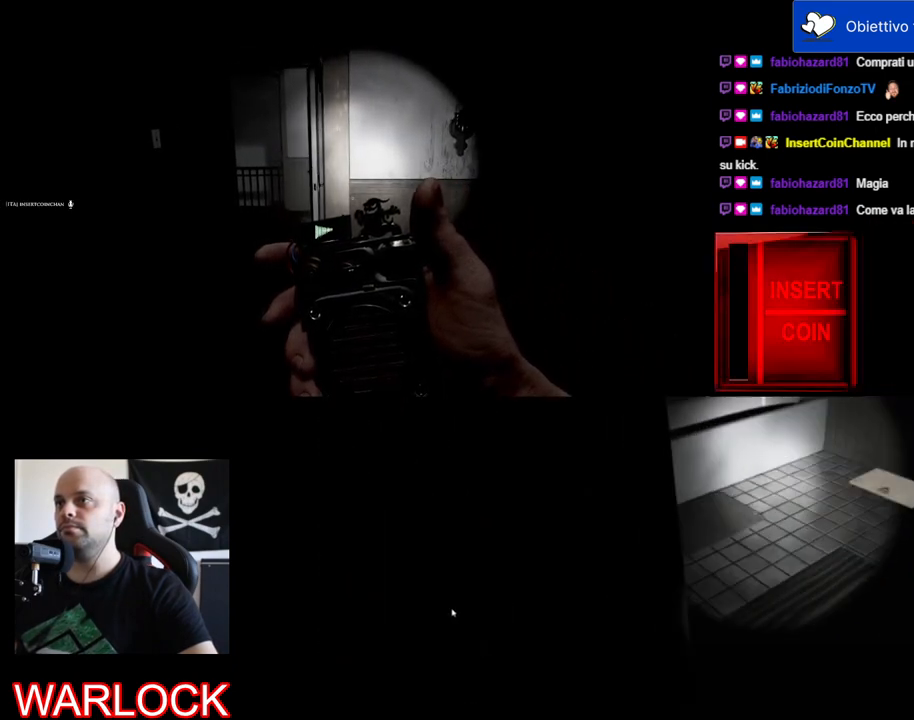
{"keys": [], "mouse": [], "events": [[467, "mouse_left", "up"]]}
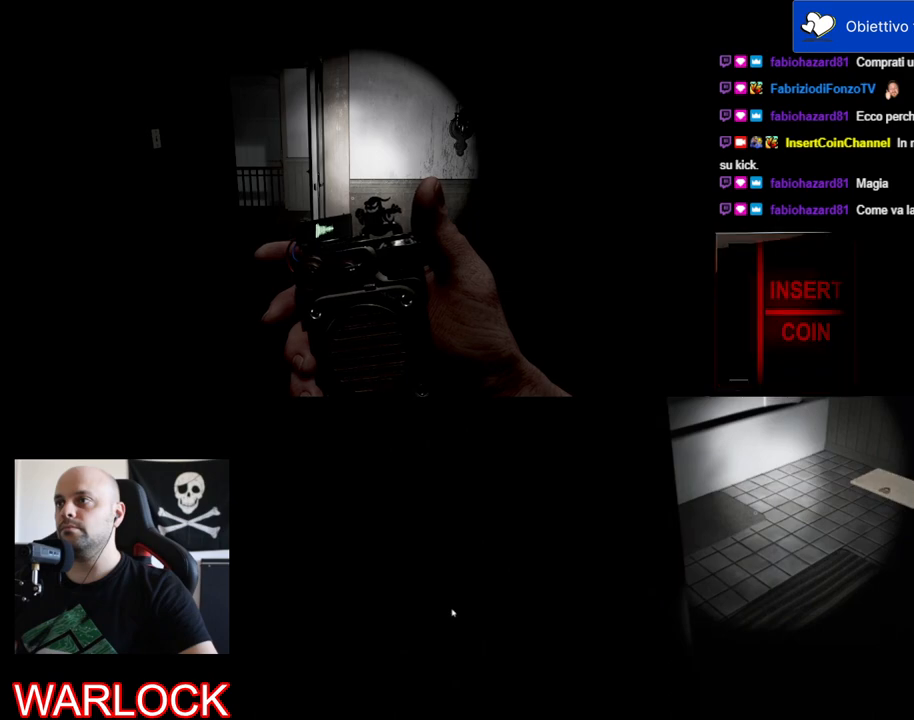
{"keys": ["w"], "mouse": [], "events": [[434, "w", "down"]]}
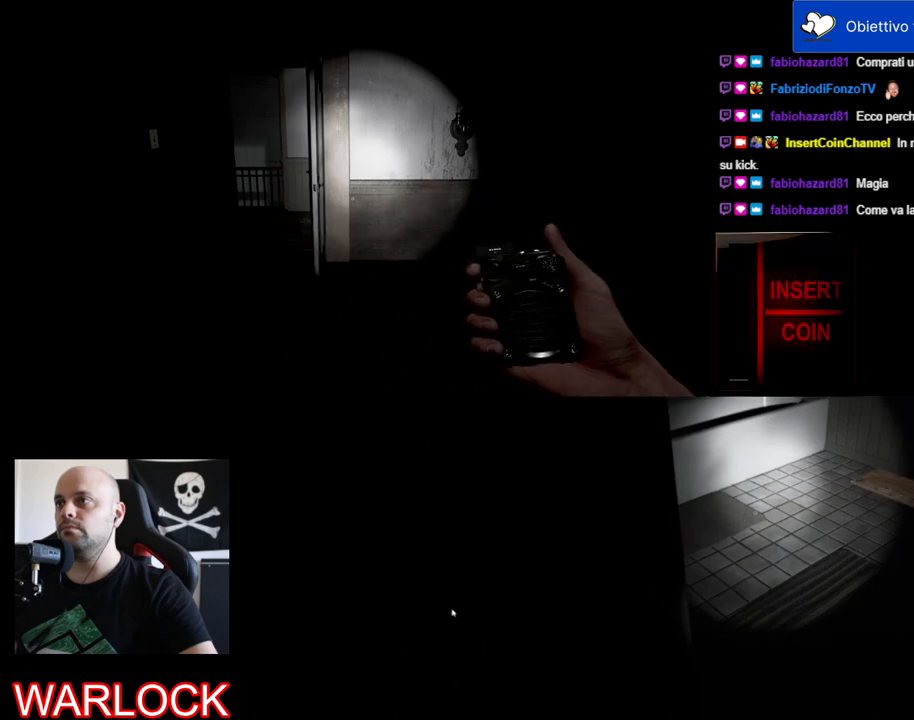
{"keys": ["w"], "mouse": ["left"], "events": [[450, "mouse_left", "down"]]}
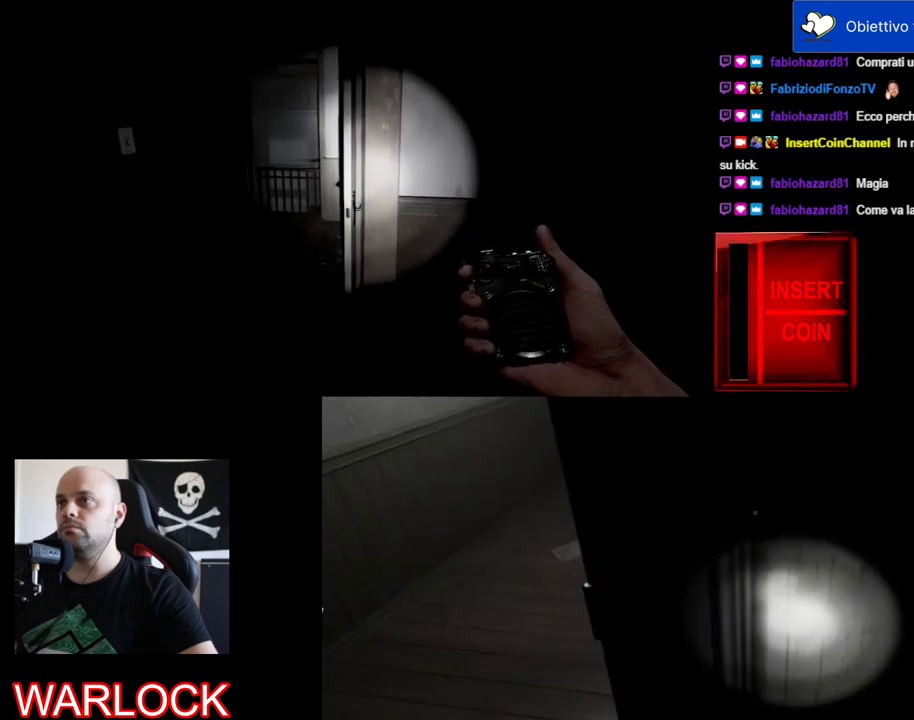
{"keys": ["w"], "mouse": ["left"], "events": []}
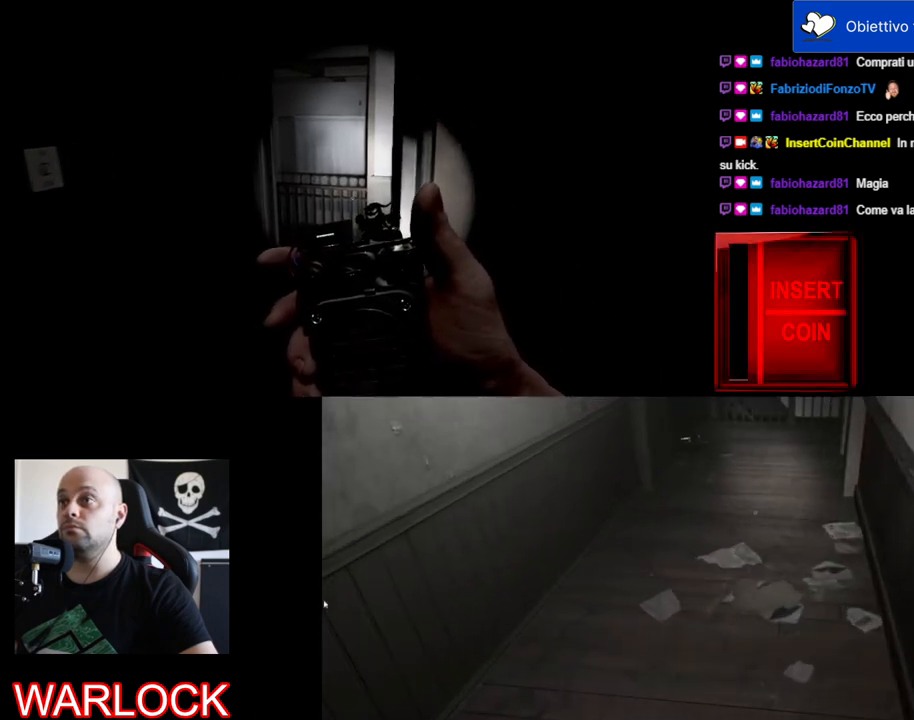
{"keys": ["w"], "mouse": ["left"], "events": []}
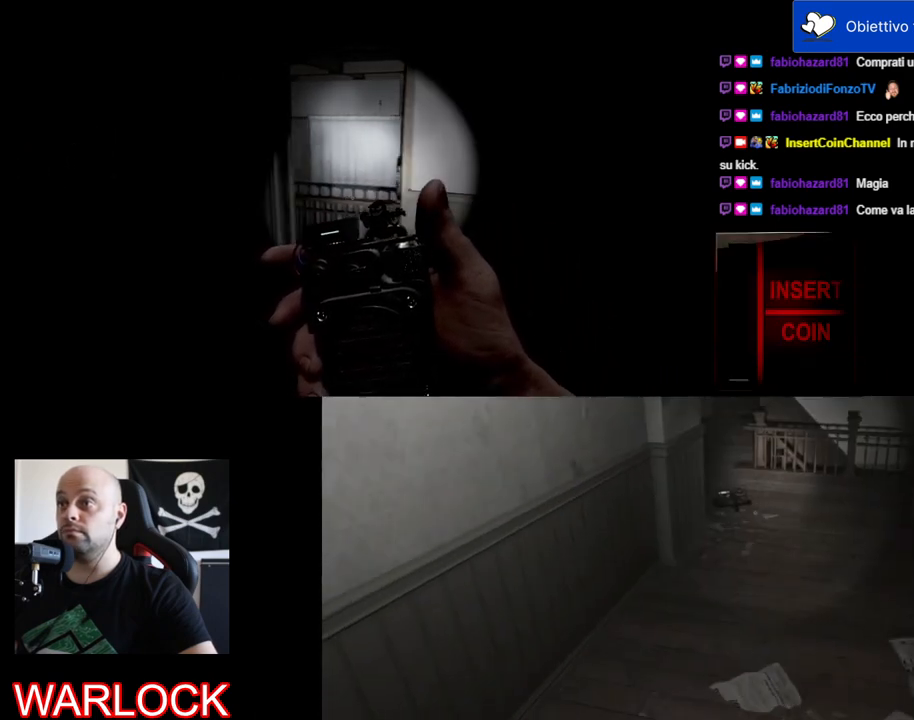
{"keys": ["w"], "mouse": ["left"], "events": []}
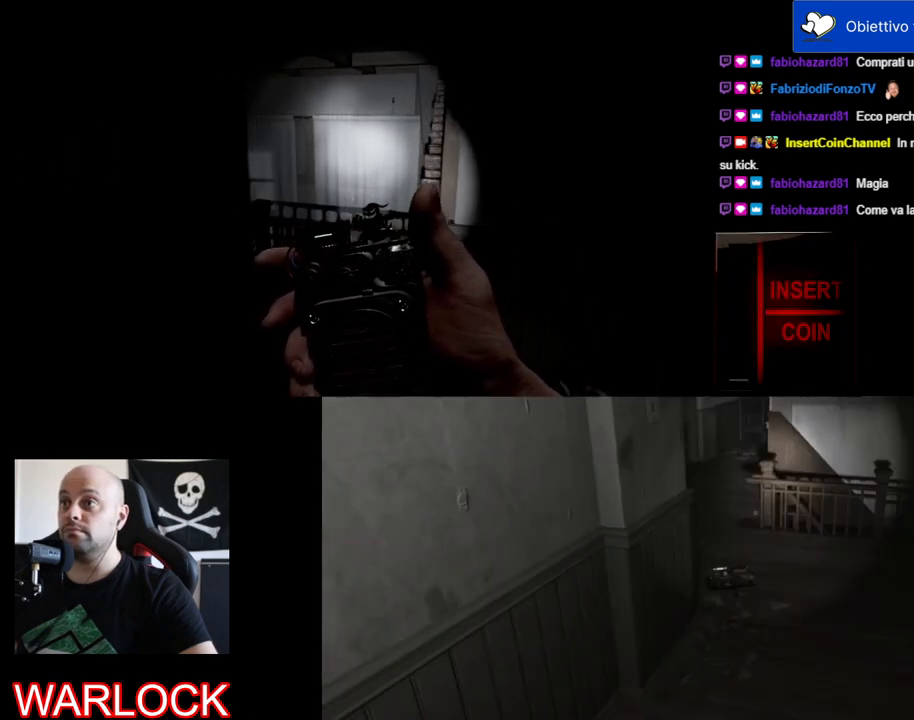
{"keys": ["w"], "mouse": ["left"], "events": []}
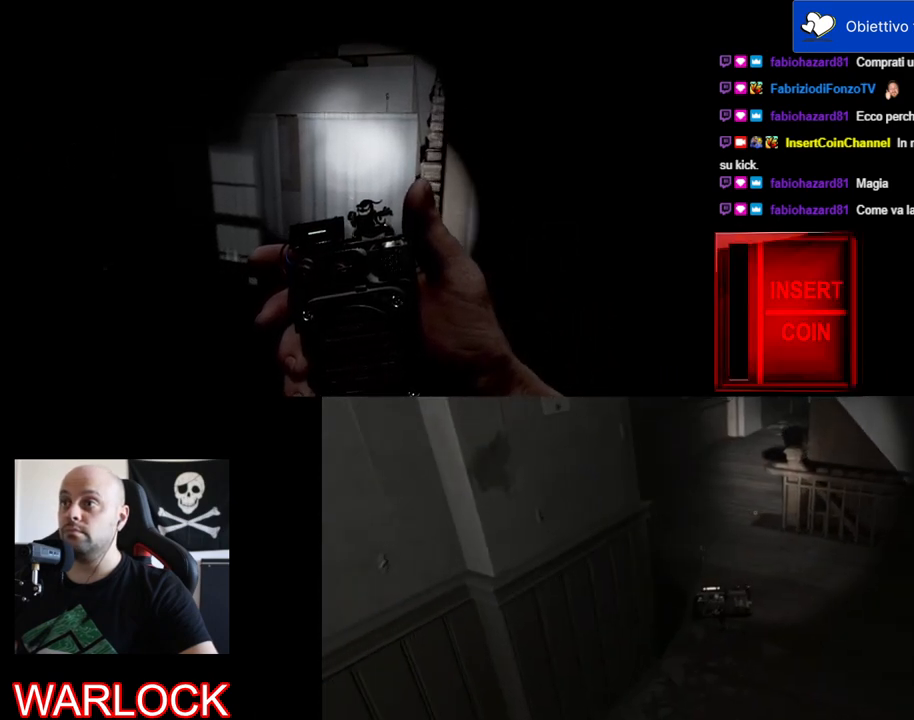
{"keys": [], "mouse": ["left"], "events": [[184, "w", "up"]]}
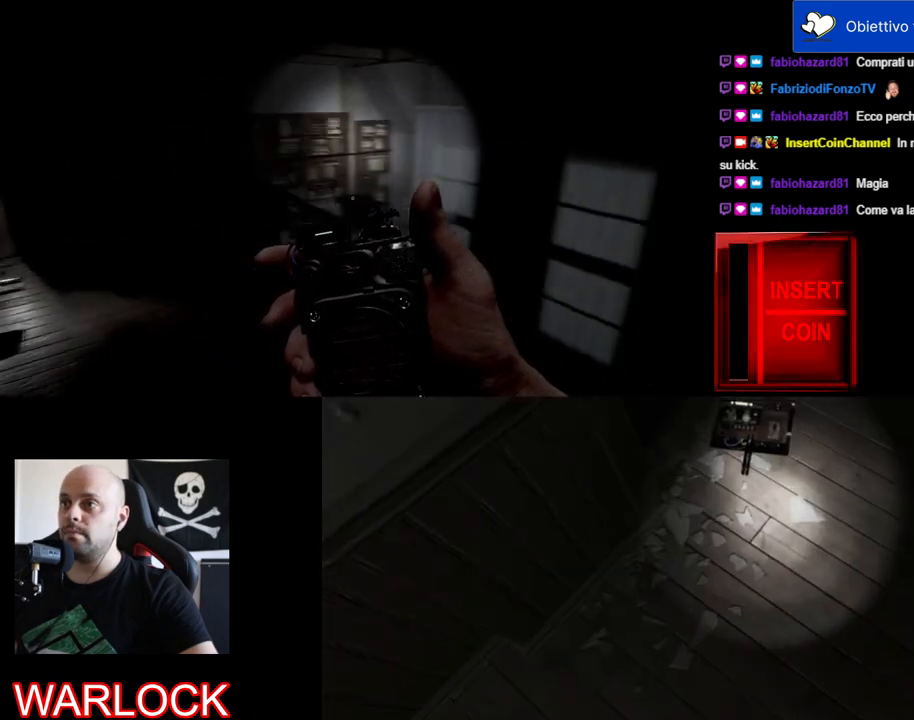
{"keys": [], "mouse": ["left"], "events": []}
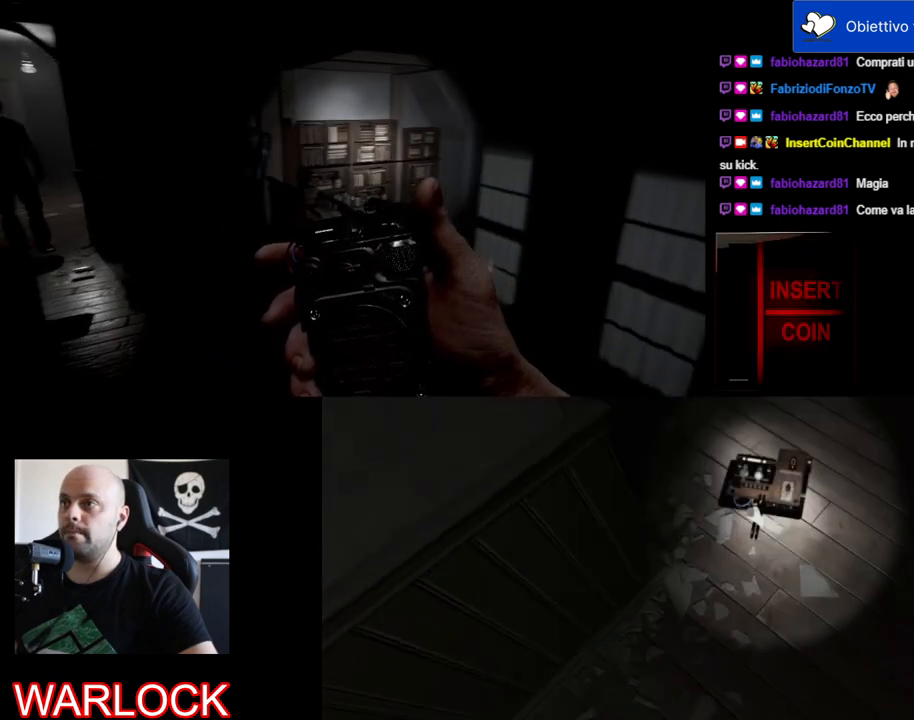
{"keys": [], "mouse": ["left"], "events": []}
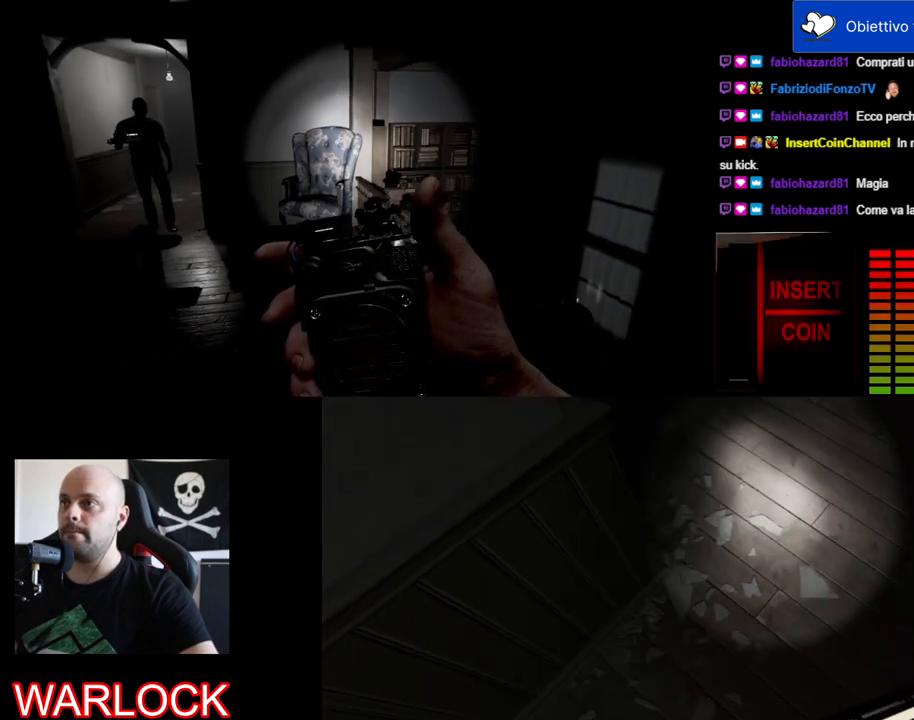
{"keys": [], "mouse": ["left"], "events": []}
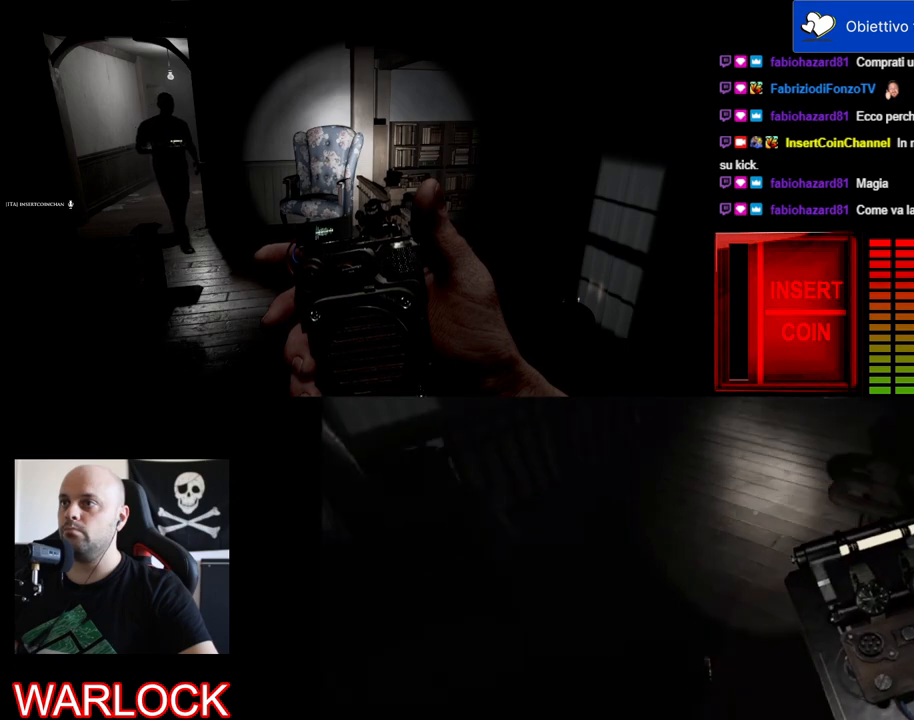
{"keys": [], "mouse": ["left"], "events": []}
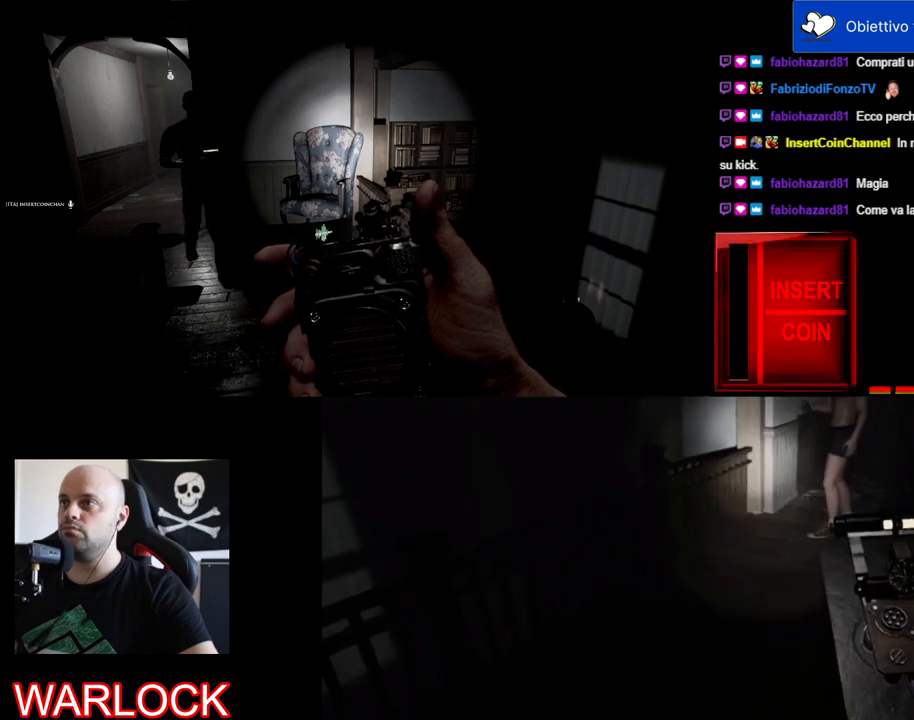
{"keys": [], "mouse": ["left"], "events": []}
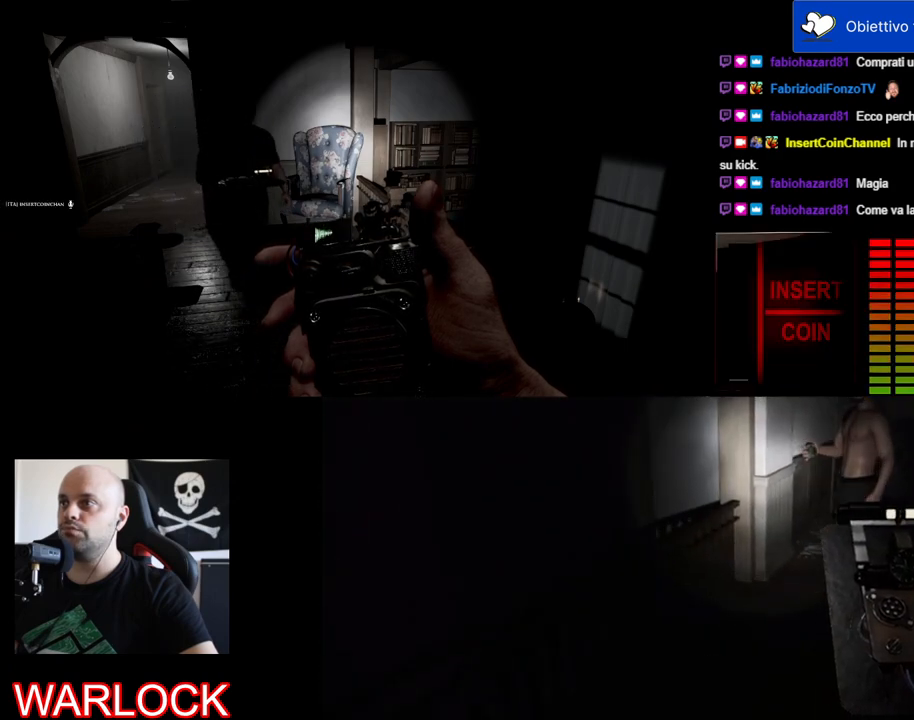
{"keys": [], "mouse": ["left"], "events": []}
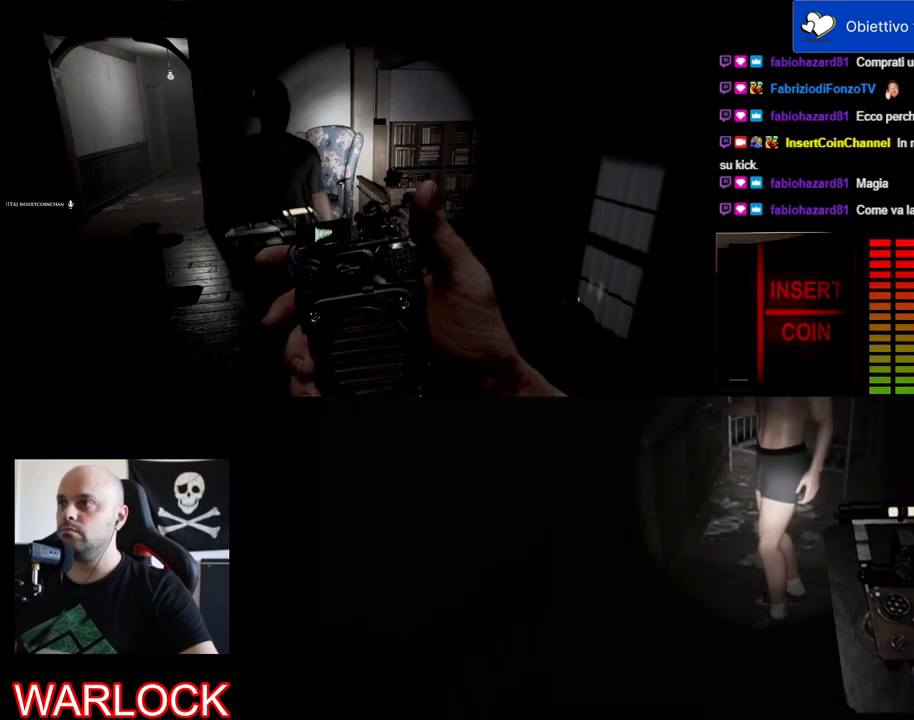
{"keys": [], "mouse": ["left"], "events": []}
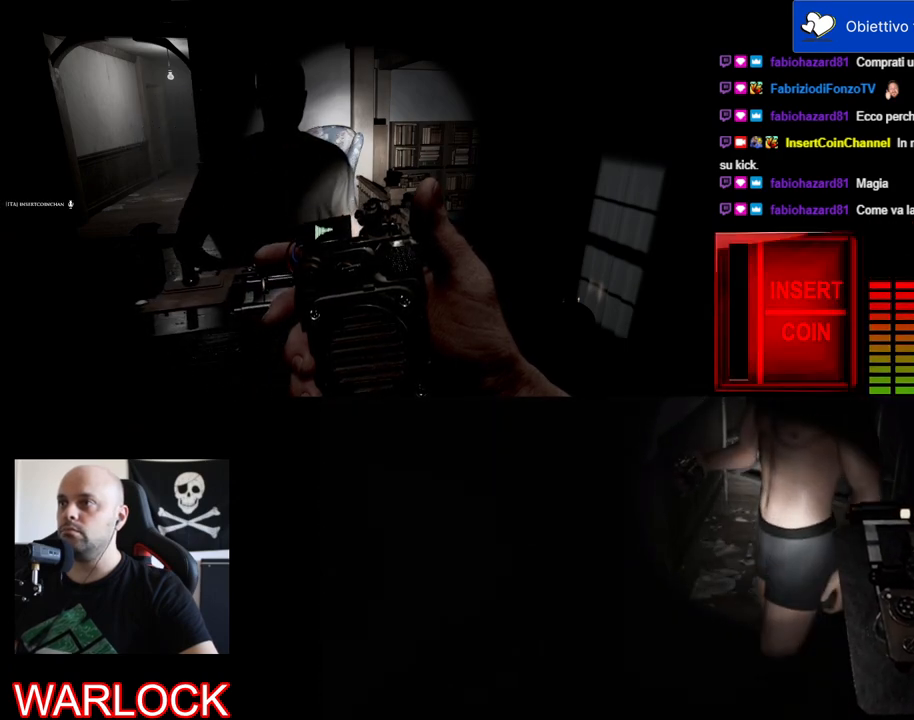
{"keys": ["w"], "mouse": [], "events": [[117, "mouse_left", "up"], [300, "w", "down"]]}
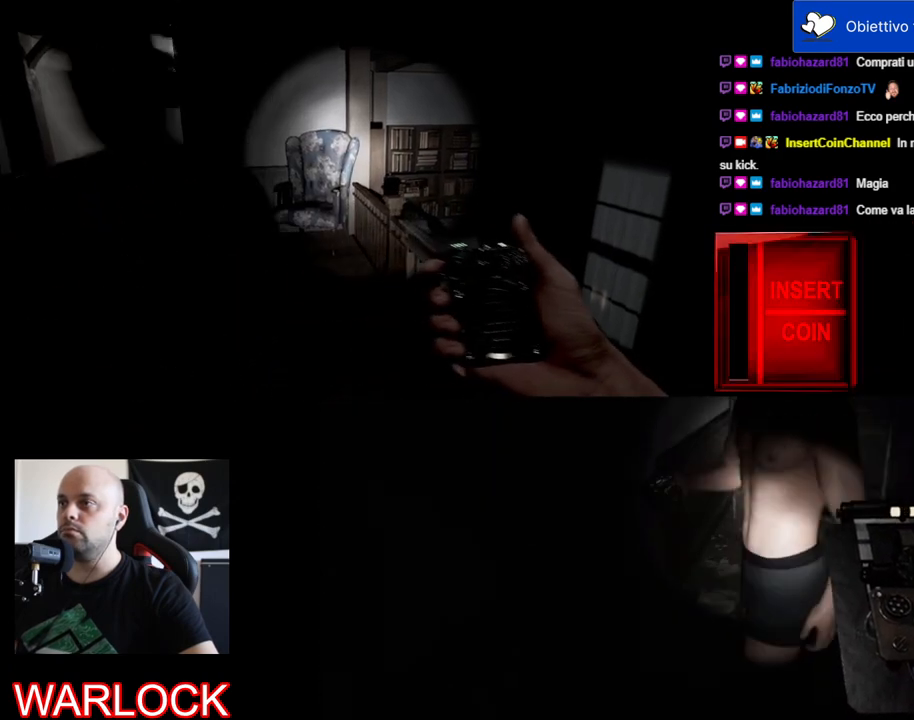
{"keys": ["w"], "mouse": [], "events": []}
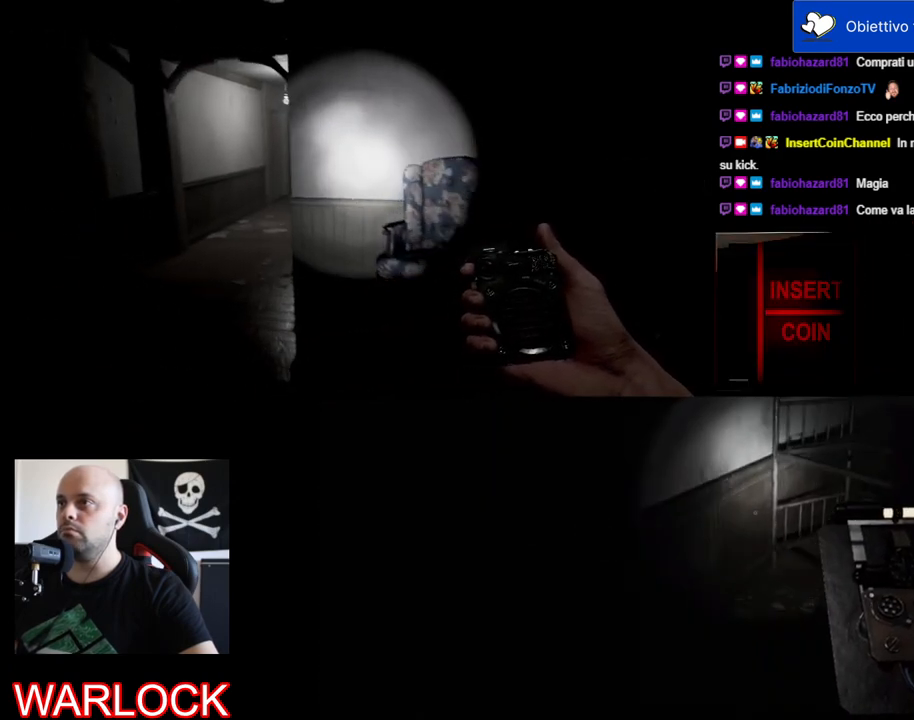
{"keys": ["w"], "mouse": [], "events": []}